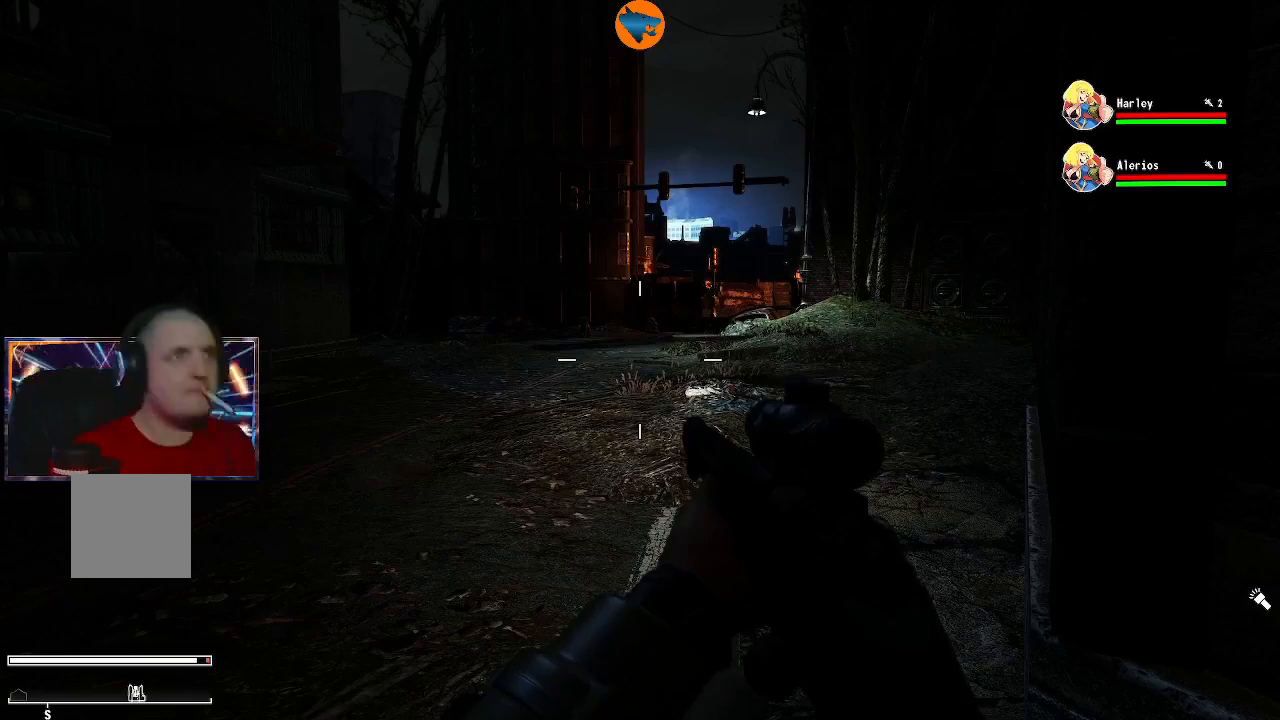
Gameplay with a controller (Xbox layout); each line is a JSON object with the inputs held at the frame after it. "events" lists button and stick changes between this image and that frame as [ms after this image, input, new state], when the widget could be followed in between.
{"buttons": [], "left_stick": "up", "right_stick": "center", "events": [[167, "left_stick", "up"]]}
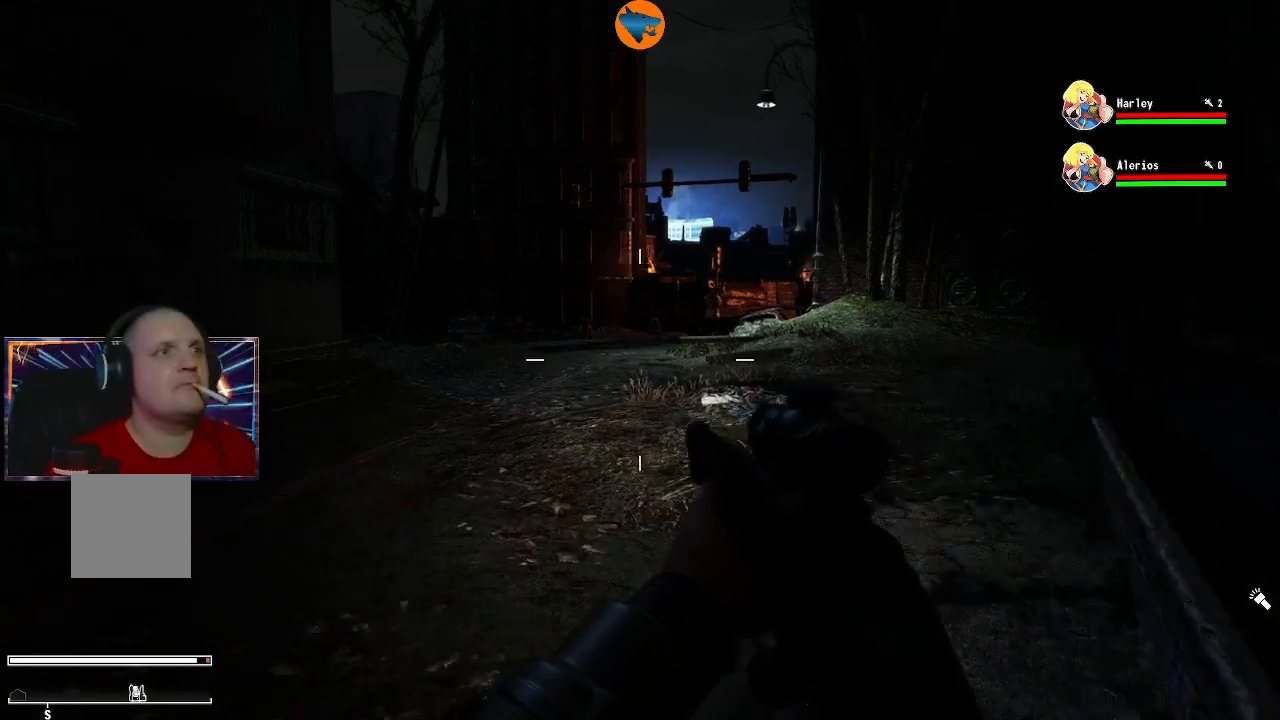
{"buttons": [], "left_stick": "center", "right_stick": "center", "events": [[333, "left_stick", "center"]]}
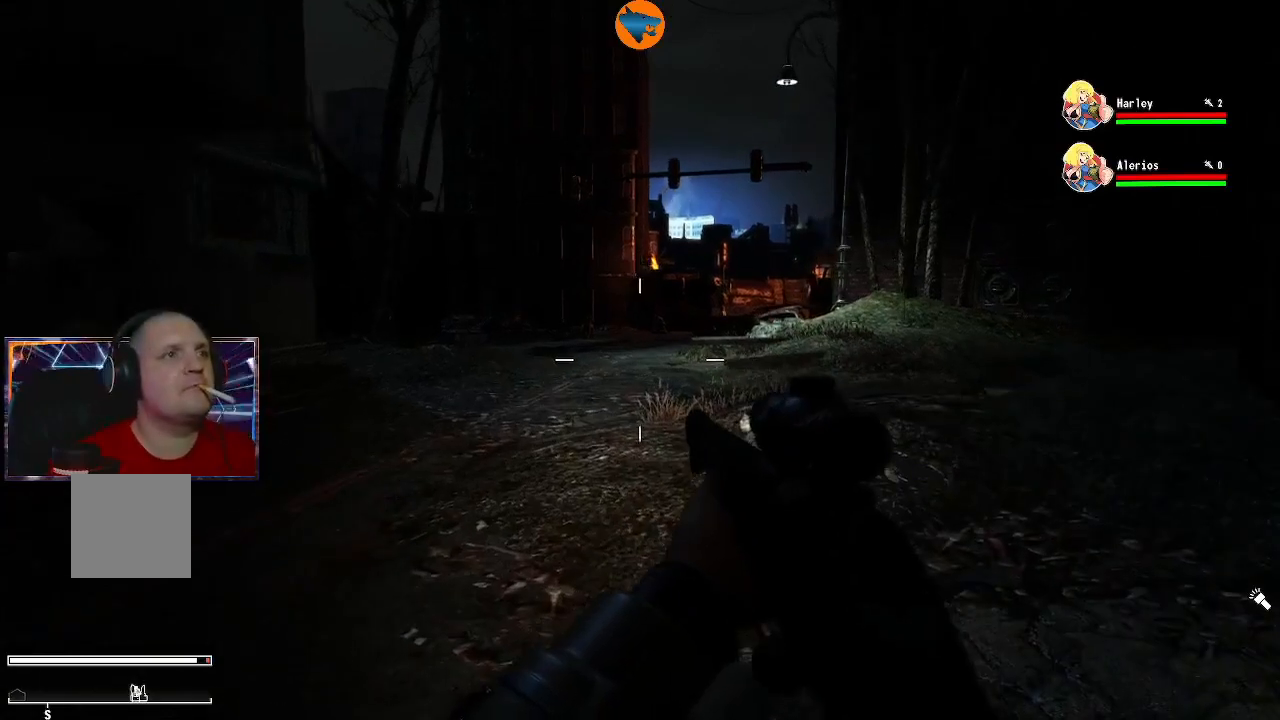
{"buttons": ["B"], "left_stick": "center", "right_stick": "center", "events": [[500, "B", "down"]]}
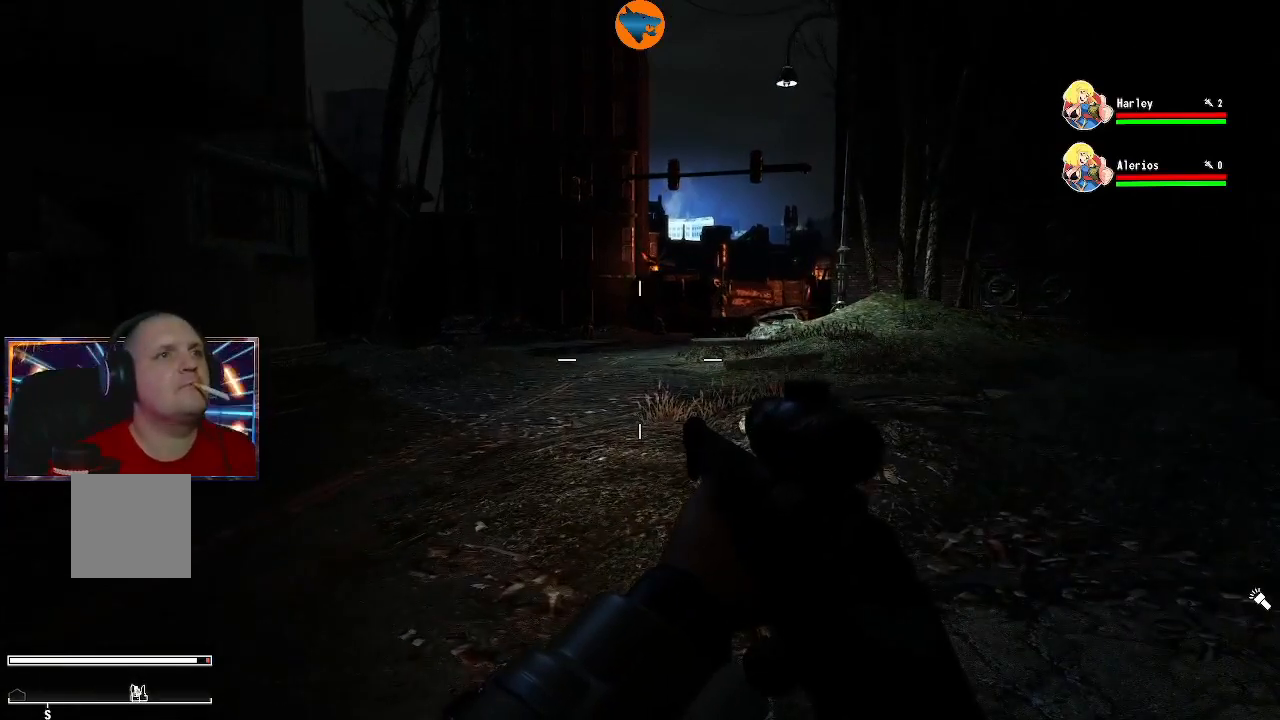
{"buttons": [], "left_stick": "center", "right_stick": "center", "events": [[100, "B", "up"]]}
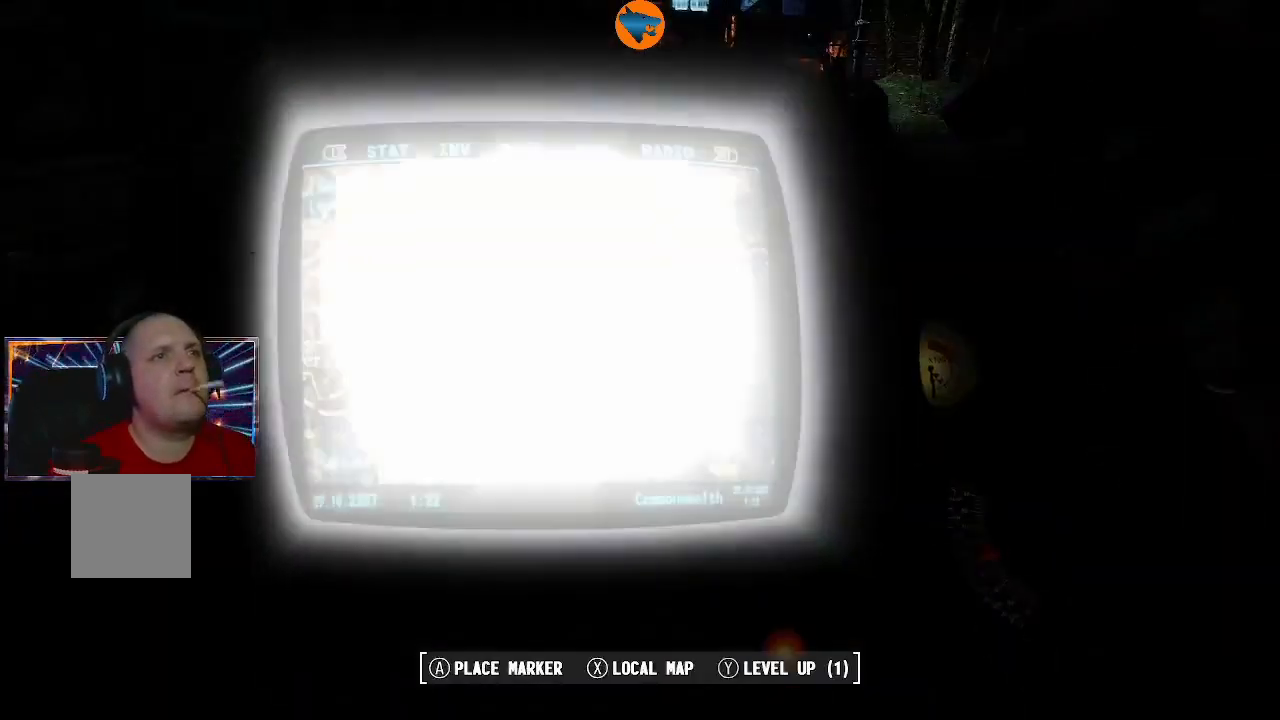
{"buttons": [], "left_stick": "center", "right_stick": "center", "events": []}
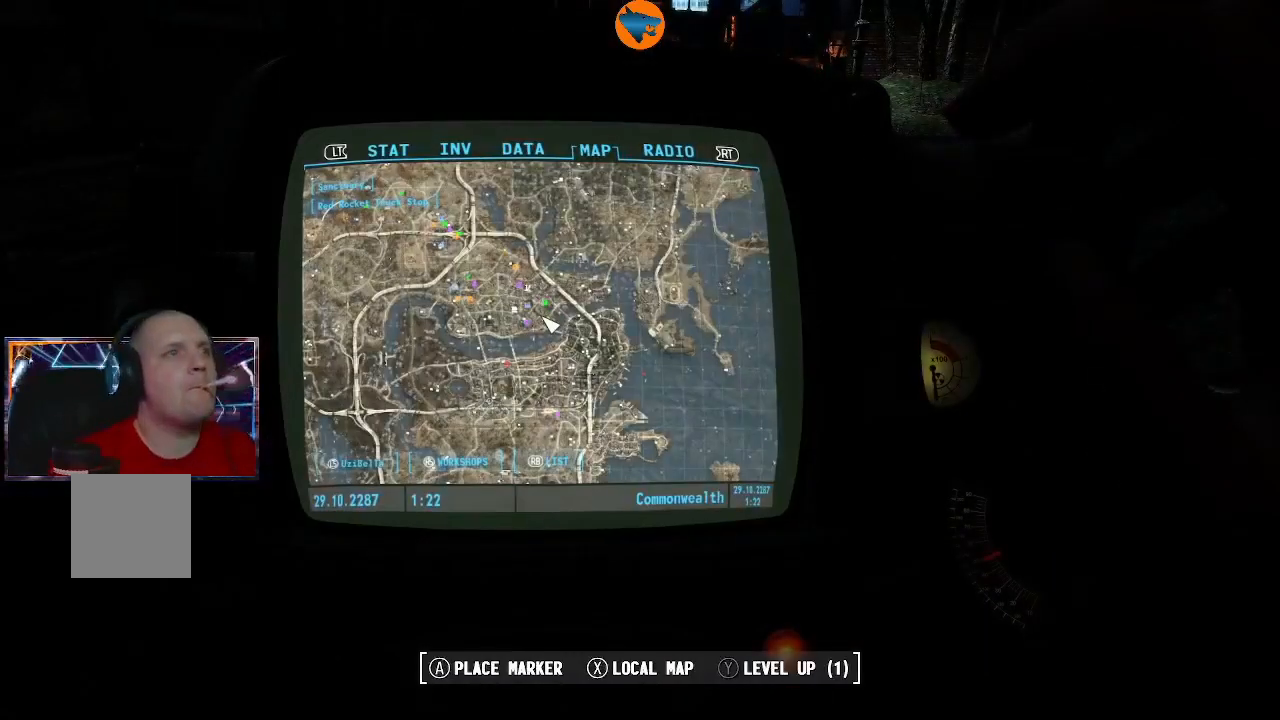
{"buttons": [], "left_stick": "center", "right_stick": "center", "events": []}
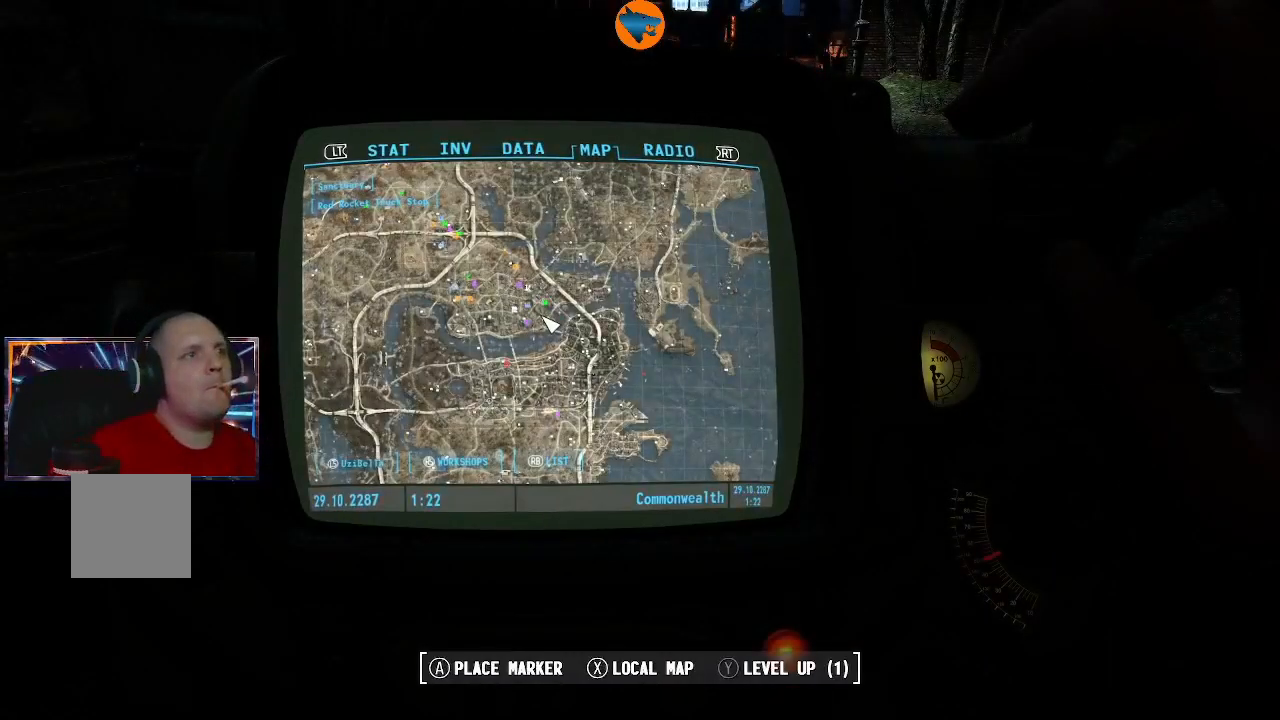
{"buttons": [], "left_stick": "center", "right_stick": "center", "events": []}
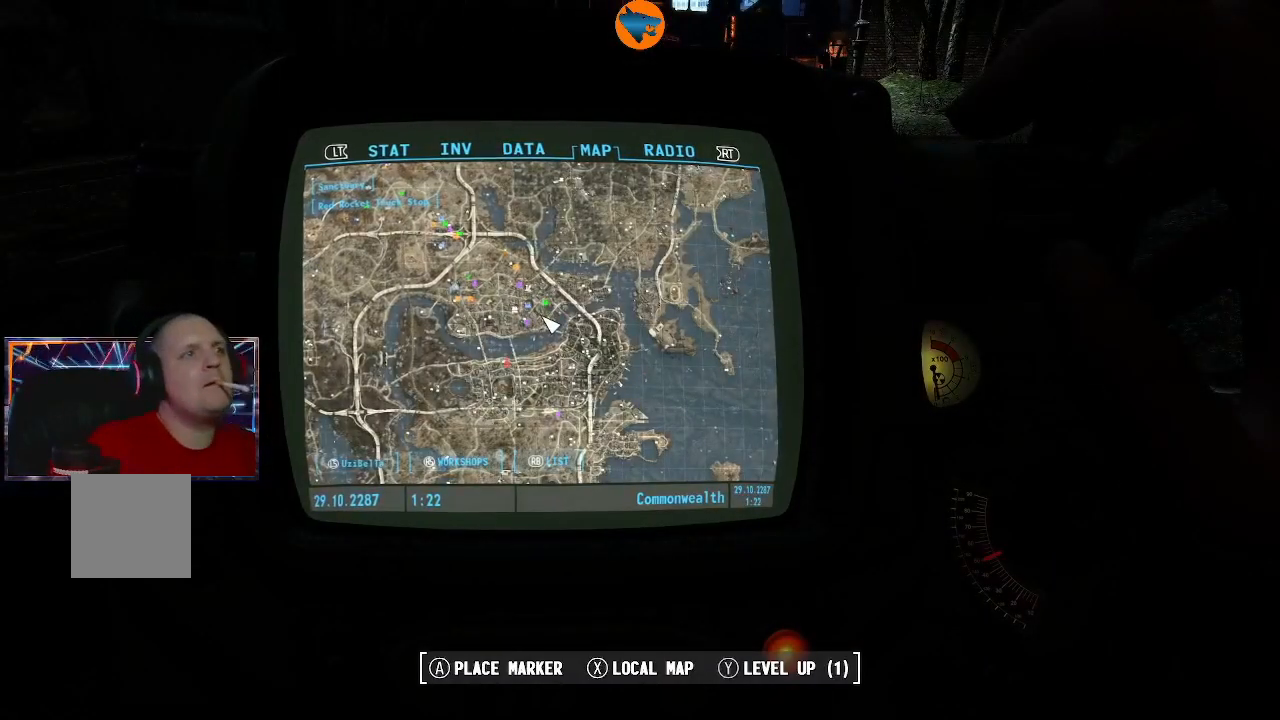
{"buttons": [], "left_stick": "down-left", "right_stick": "center", "events": [[500, "left_stick", "down-left"]]}
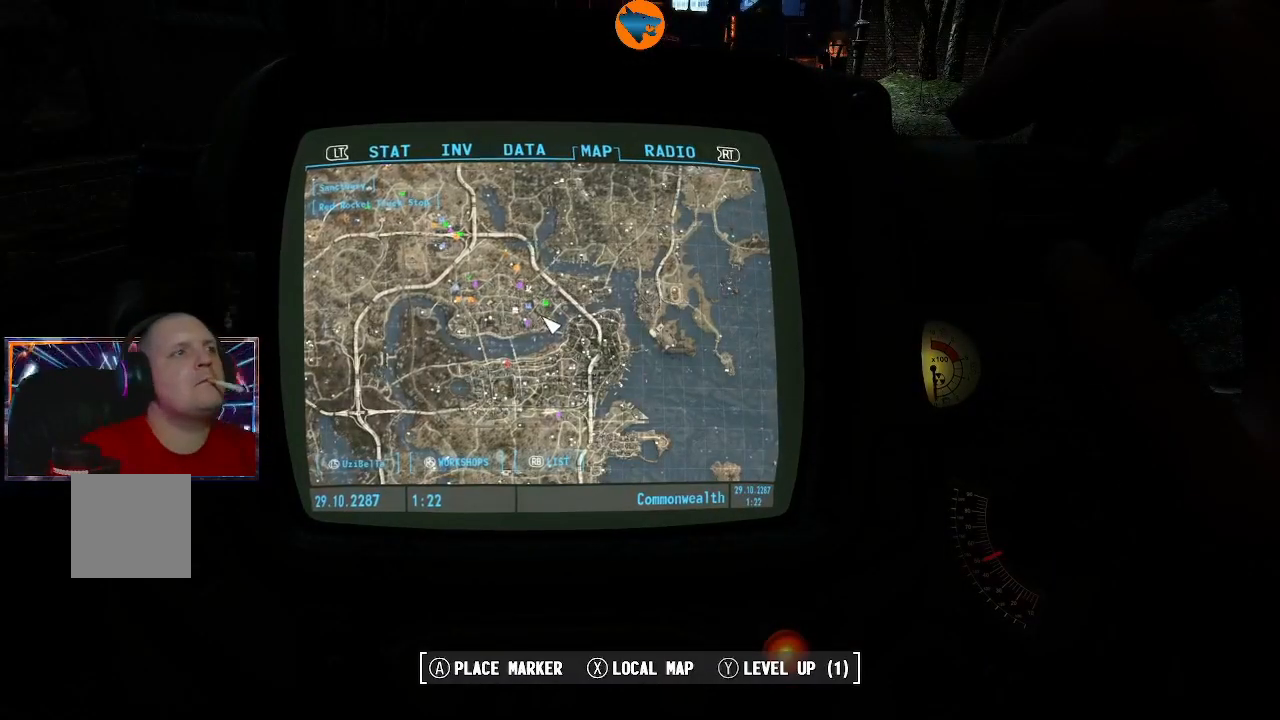
{"buttons": [], "left_stick": "right", "right_stick": "center", "events": [[200, "left_stick", "center"], [500, "left_stick", "right"]]}
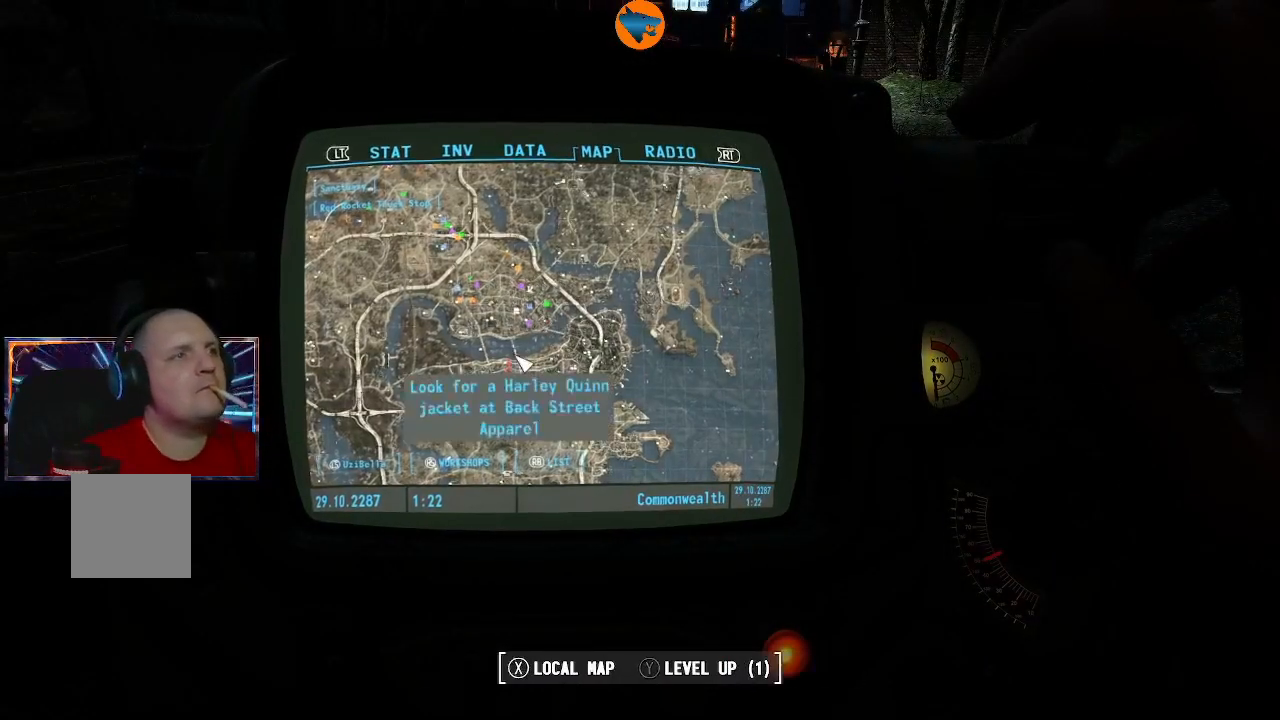
{"buttons": [], "left_stick": "center", "right_stick": "center", "events": [[100, "left_stick", "center"], [300, "right_stick", "up"], [433, "right_stick", "center"]]}
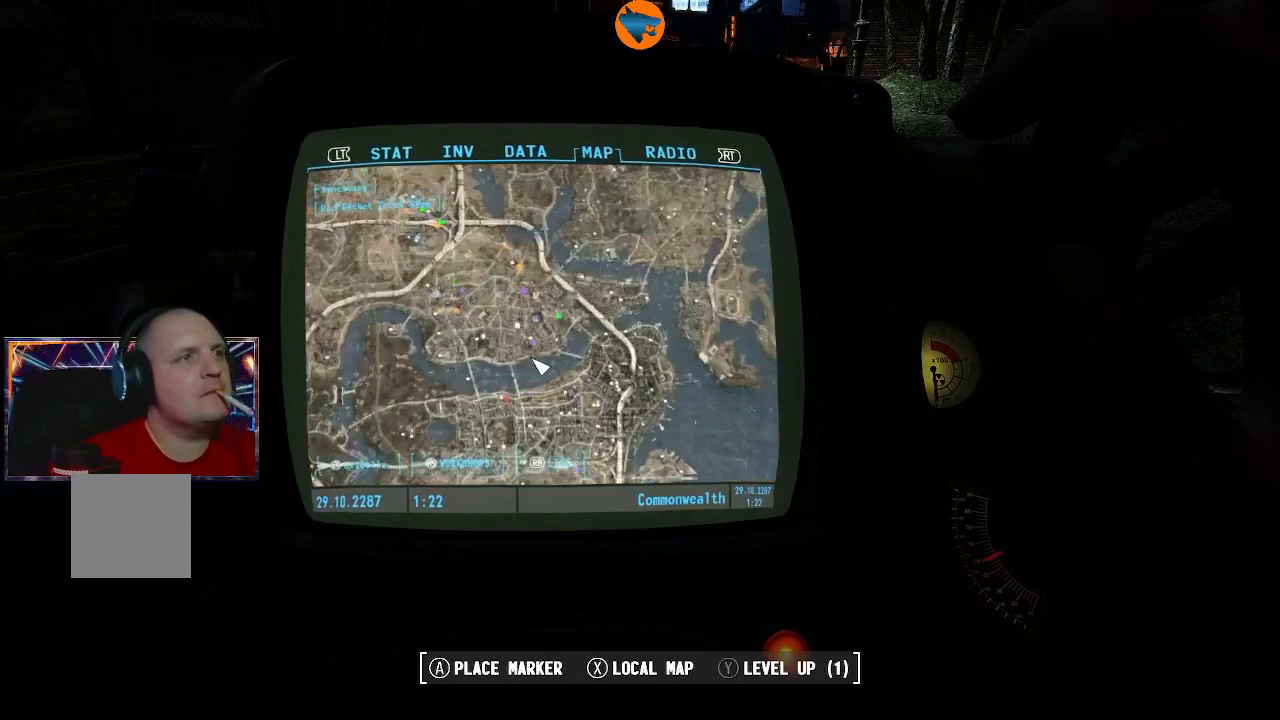
{"buttons": [], "left_stick": "center", "right_stick": "up", "events": [[167, "left_stick", "down-right"], [333, "left_stick", "center"], [433, "right_stick", "up"]]}
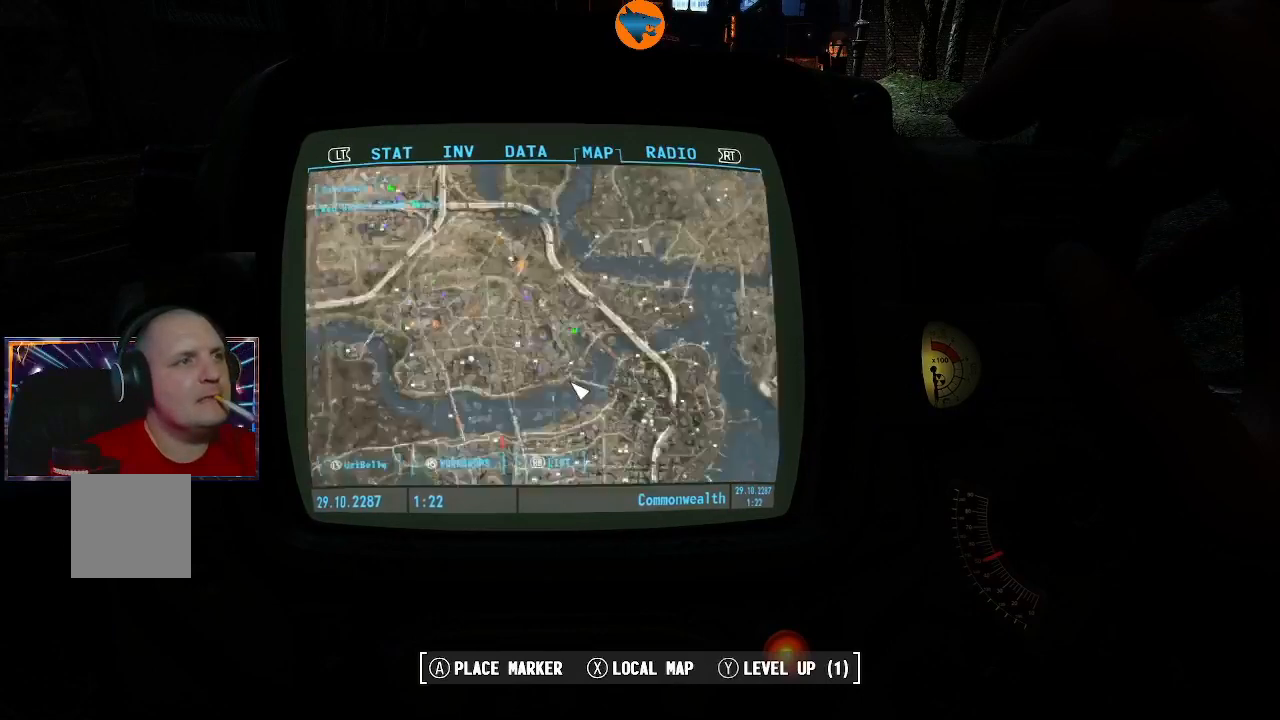
{"buttons": [], "left_stick": "down", "right_stick": "center", "events": [[67, "left_stick", "down"], [100, "right_stick", "center"]]}
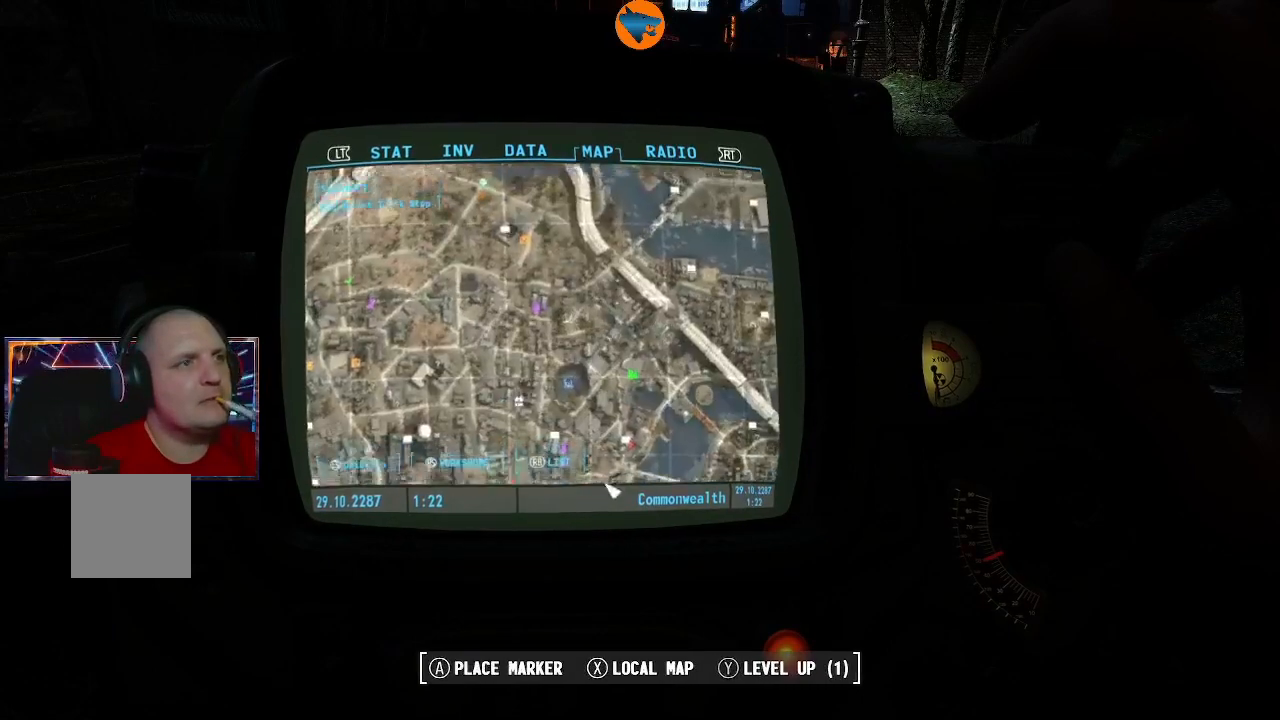
{"buttons": [], "left_stick": "down-right", "right_stick": "center", "events": [[267, "left_stick", "down-right"]]}
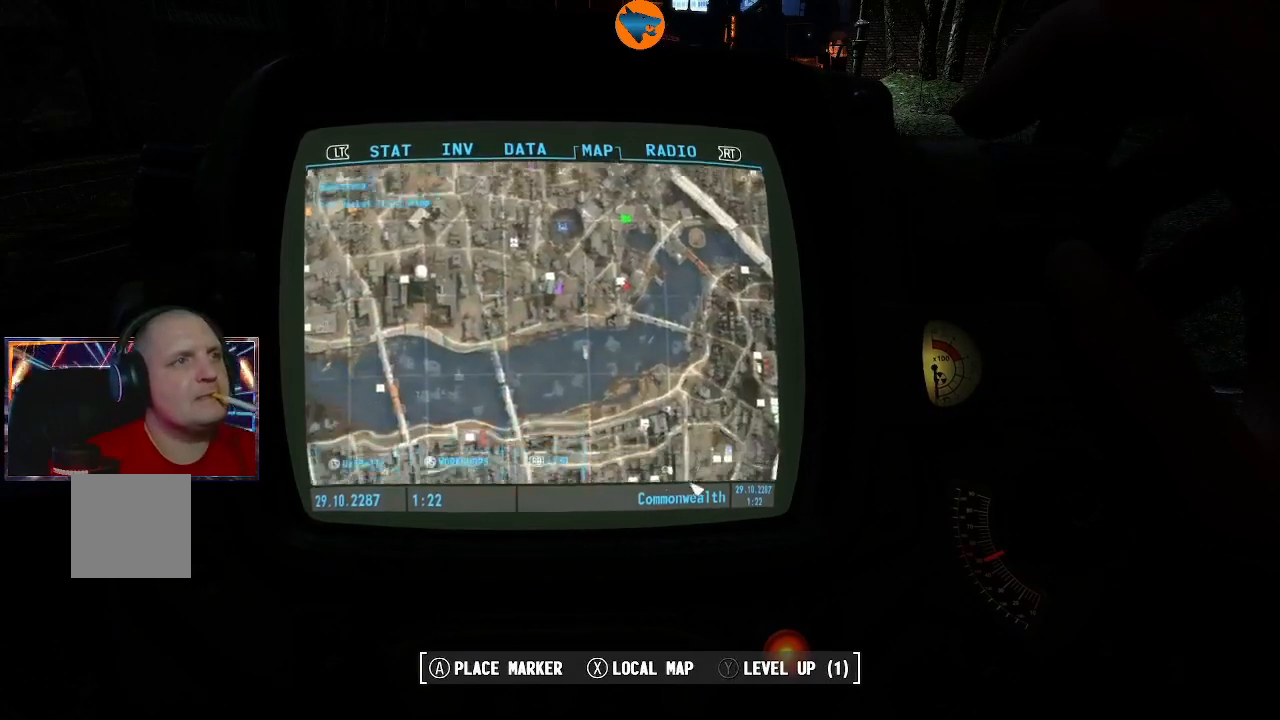
{"buttons": [], "left_stick": "center", "right_stick": "center", "events": [[67, "left_stick", "center"], [167, "left_stick", "up"], [333, "left_stick", "up-left"], [500, "left_stick", "center"]]}
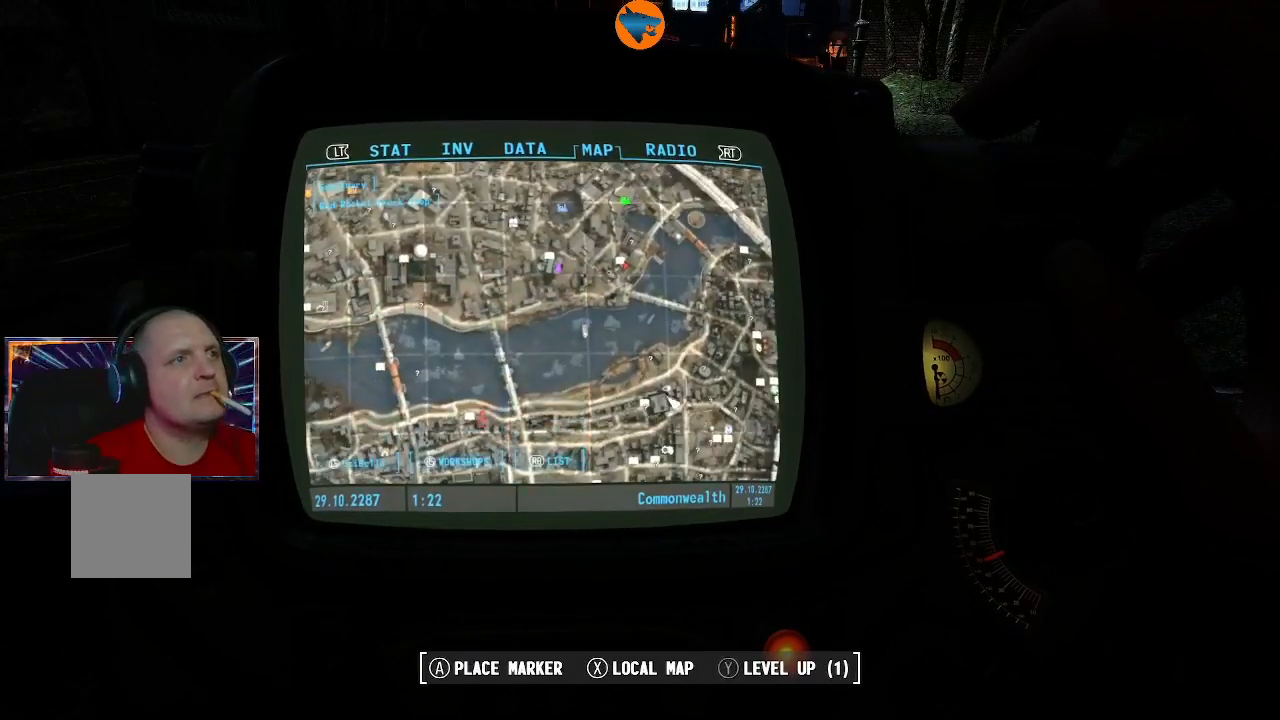
{"buttons": [], "left_stick": "down-right", "right_stick": "center", "events": [[433, "left_stick", "down-right"]]}
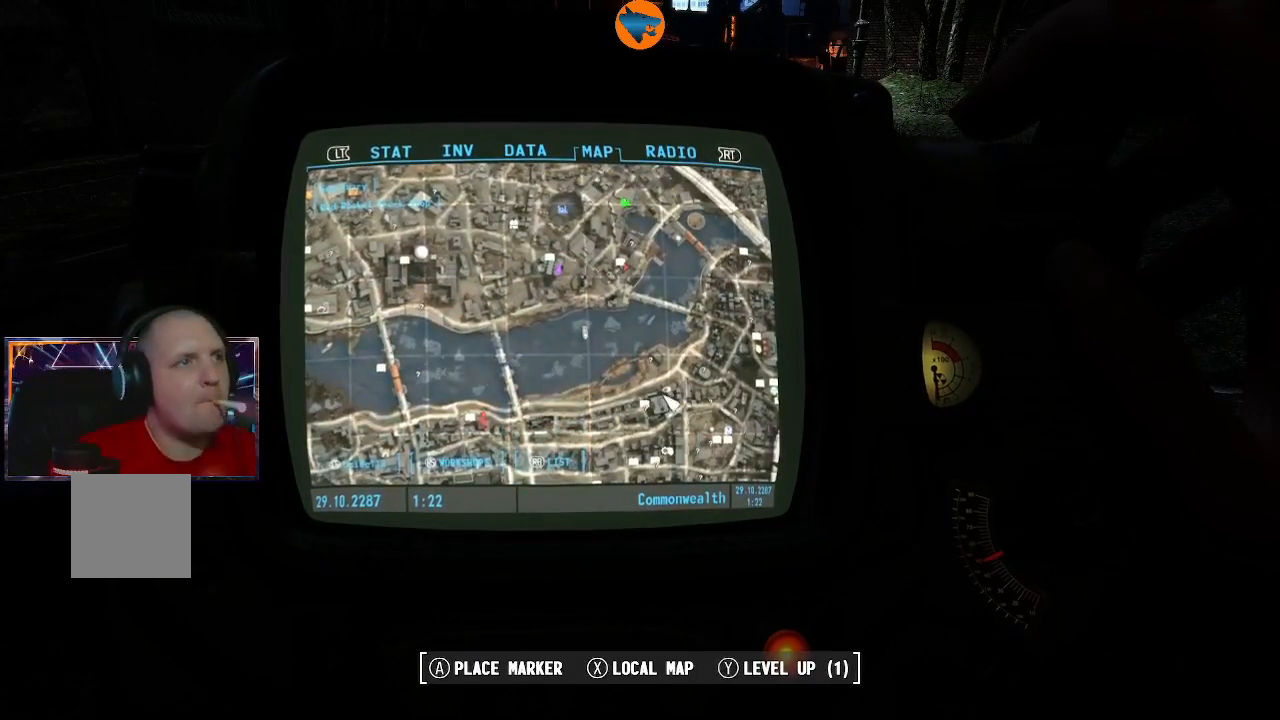
{"buttons": [], "left_stick": "center", "right_stick": "center", "events": [[33, "left_stick", "center"]]}
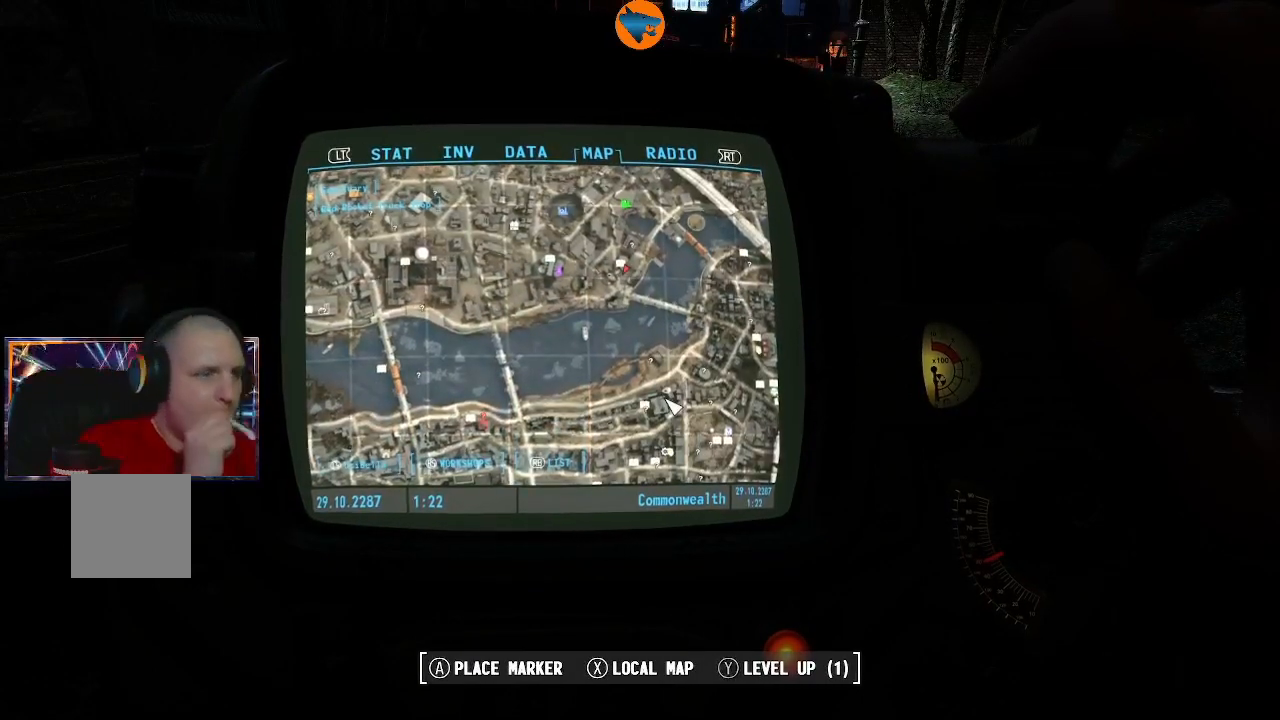
{"buttons": [], "left_stick": "center", "right_stick": "center", "events": []}
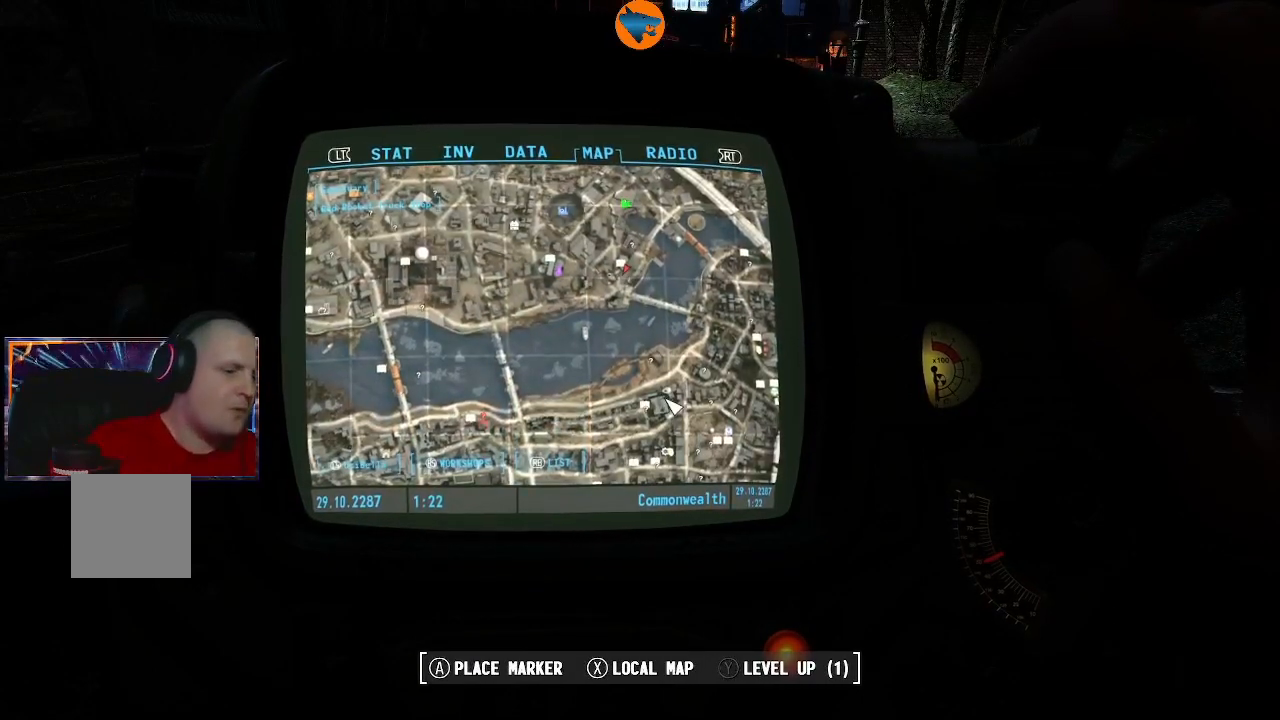
{"buttons": [], "left_stick": "center", "right_stick": "center", "events": []}
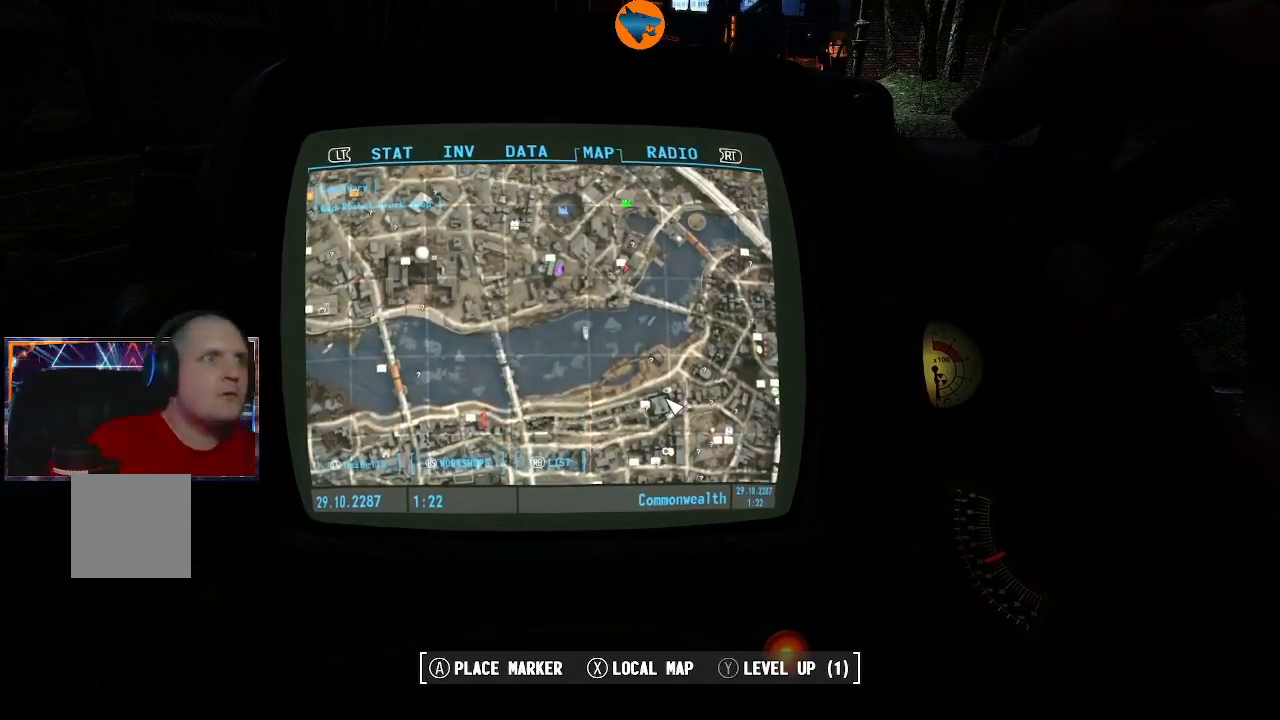
{"buttons": [], "left_stick": "center", "right_stick": "center", "events": [[167, "left_stick", "down"], [400, "left_stick", "down-right"], [500, "left_stick", "center"]]}
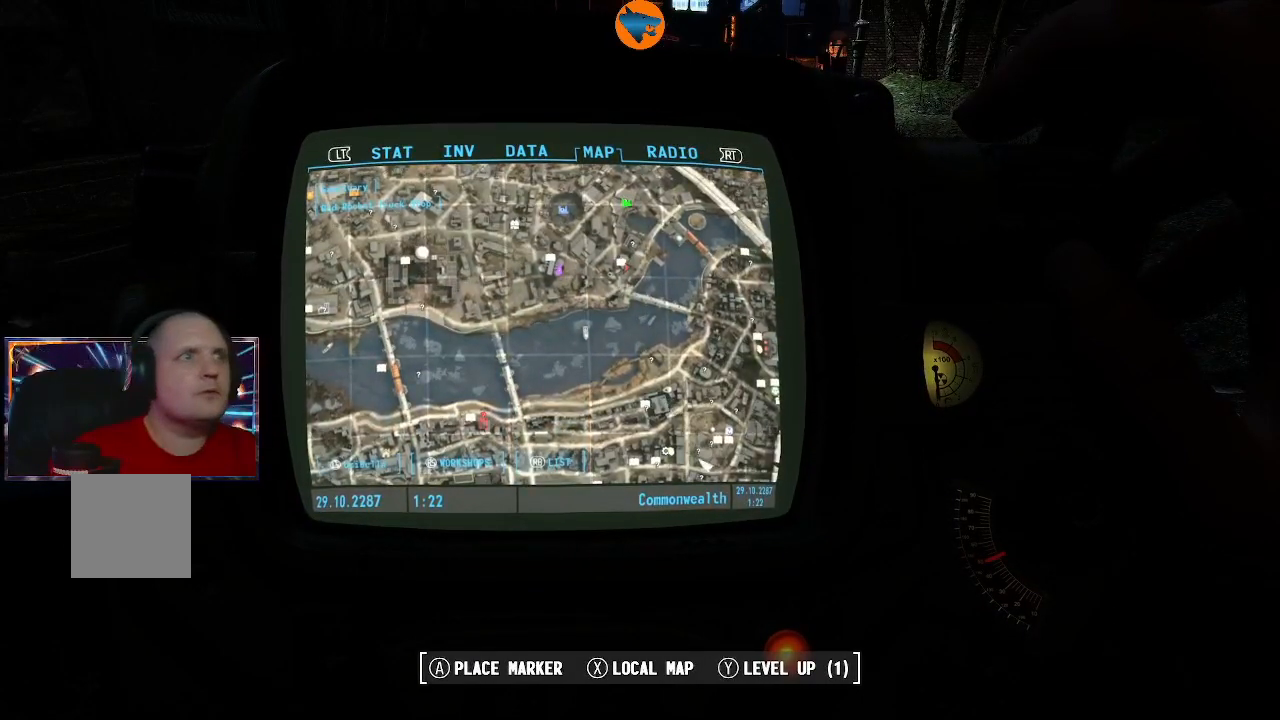
{"buttons": [], "left_stick": "down", "right_stick": "center", "events": [[67, "left_stick", "left"], [200, "left_stick", "down"]]}
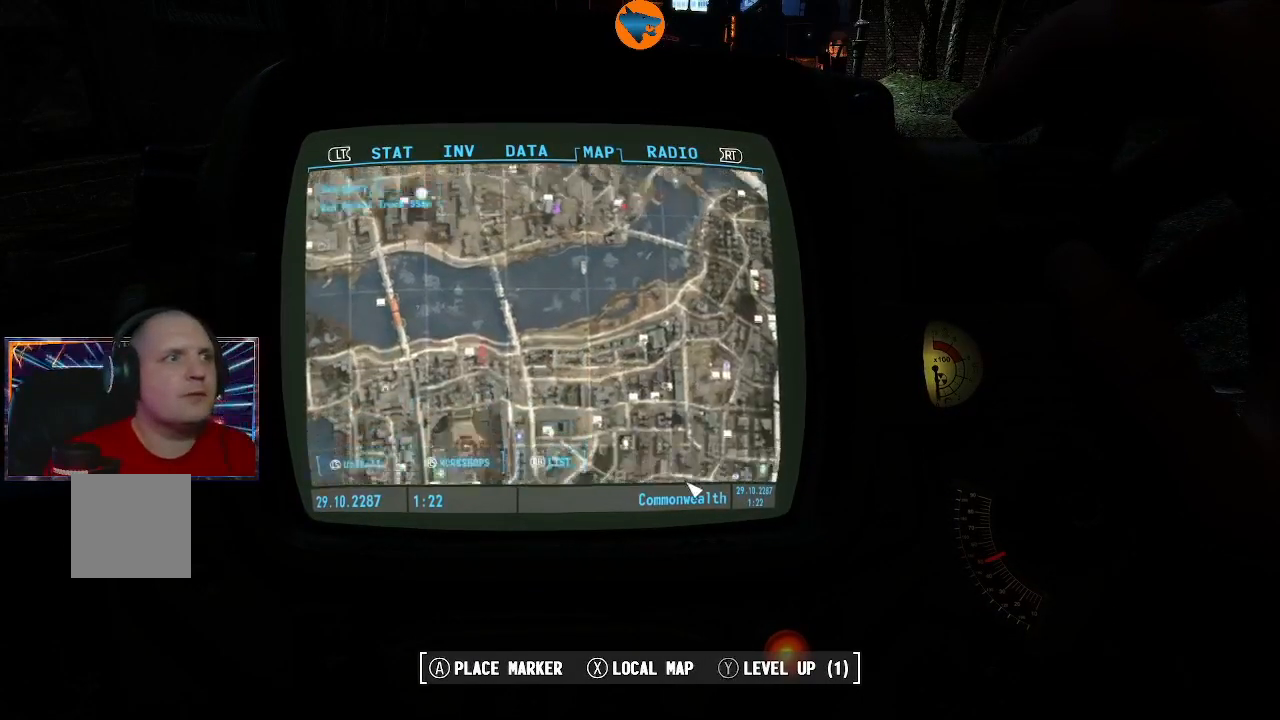
{"buttons": [], "left_stick": "up-left", "right_stick": "center", "events": [[100, "left_stick", "center"], [167, "left_stick", "up"], [500, "left_stick", "up-left"]]}
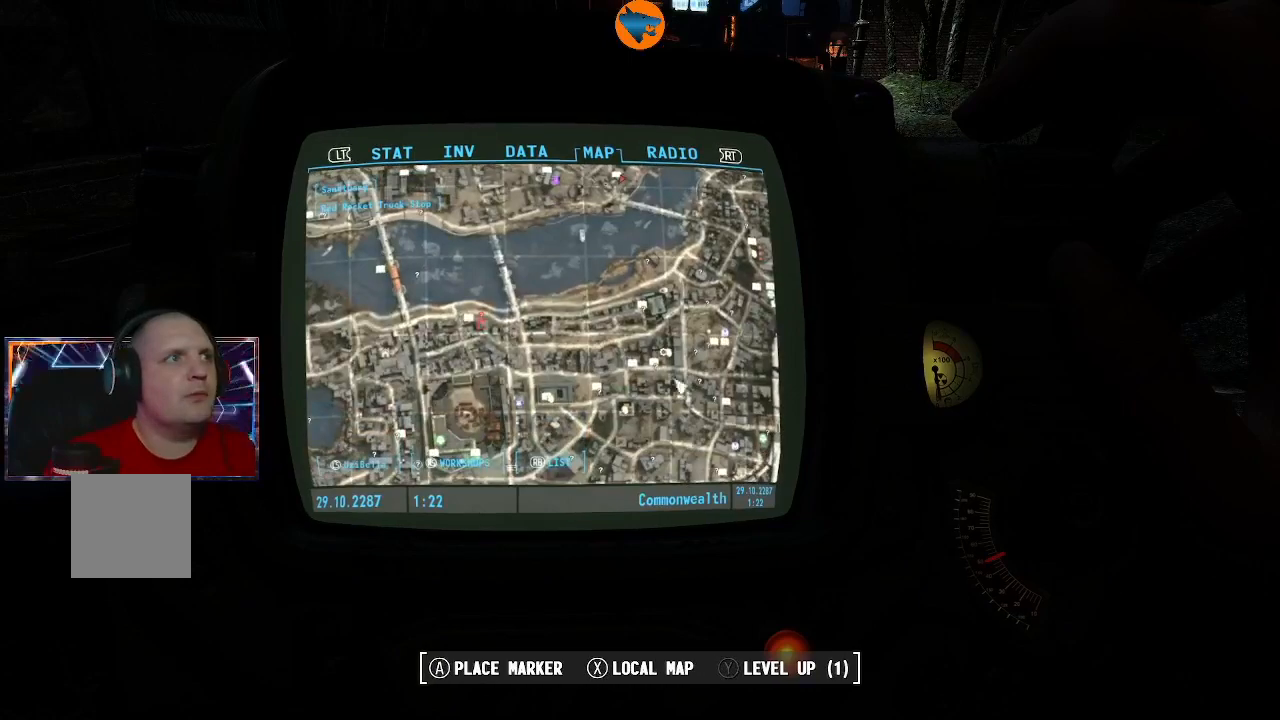
{"buttons": [], "left_stick": "up-left", "right_stick": "center", "events": [[367, "left_stick", "center"], [433, "left_stick", "up-left"]]}
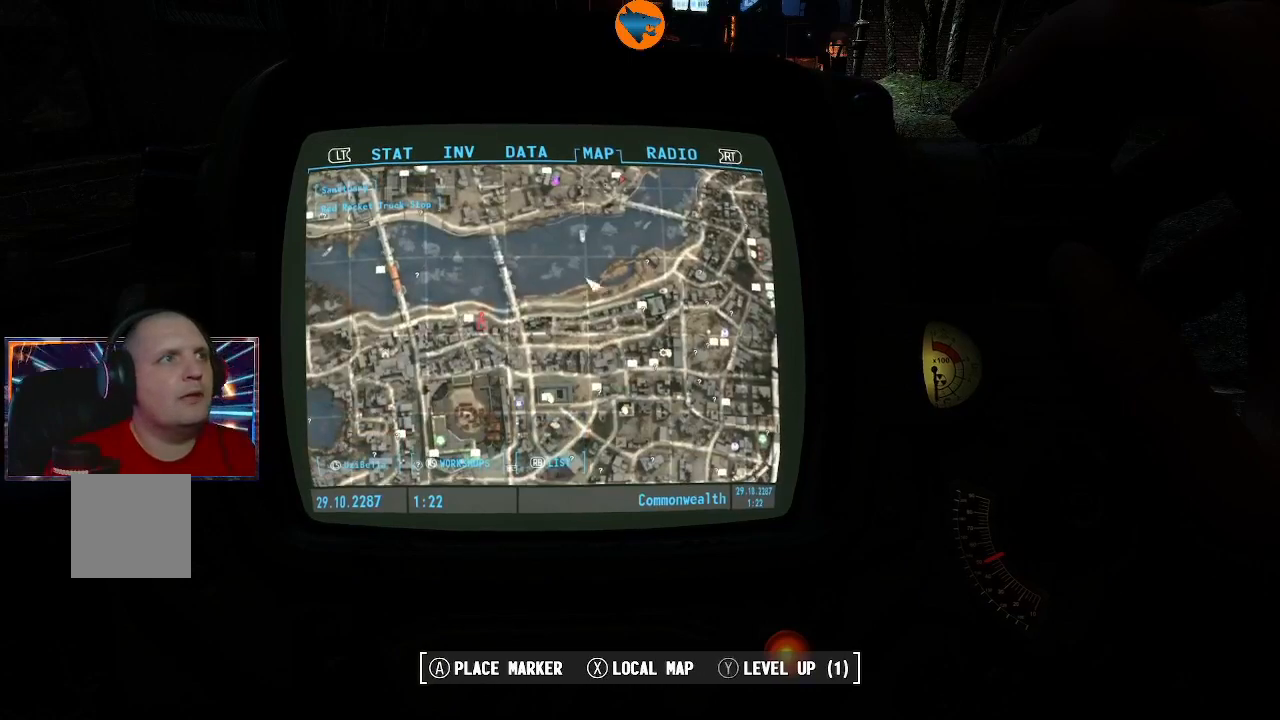
{"buttons": [], "left_stick": "center", "right_stick": "center", "events": [[67, "left_stick", "left"], [167, "left_stick", "center"], [300, "left_stick", "left"], [467, "left_stick", "center"]]}
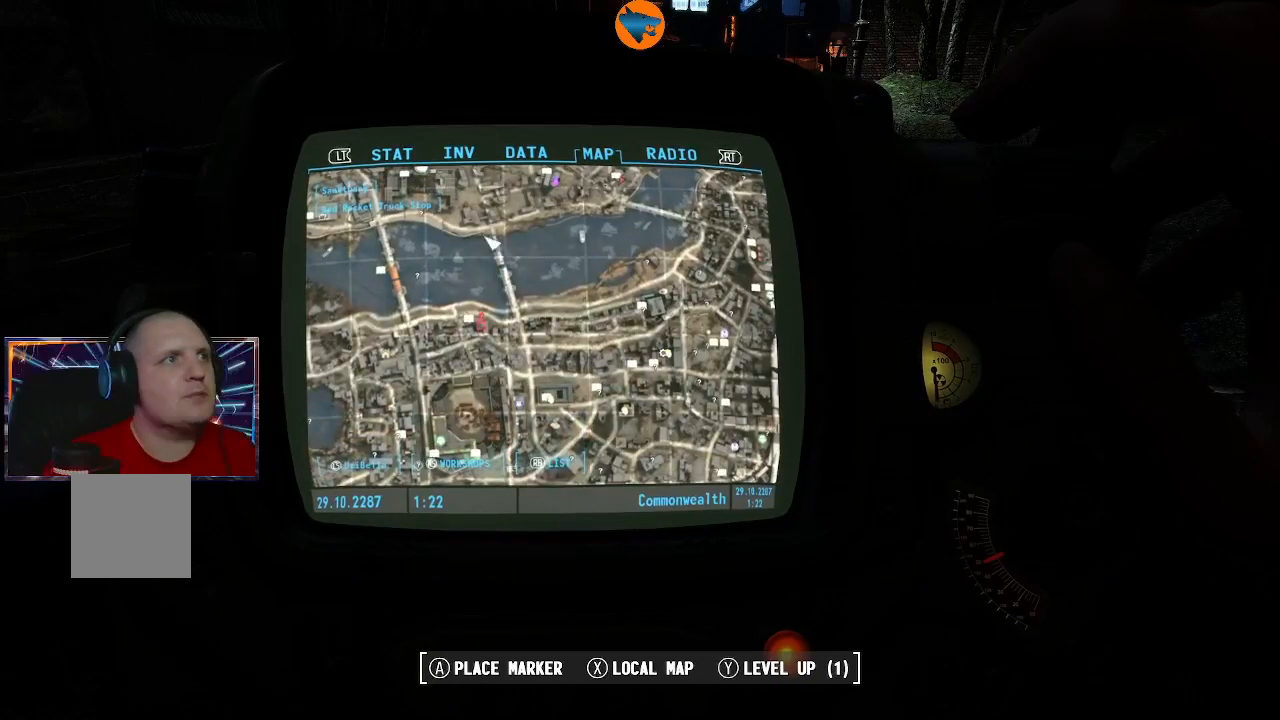
{"buttons": [], "left_stick": "left", "right_stick": "center", "events": [[300, "left_stick", "right"], [367, "left_stick", "center"], [467, "left_stick", "left"]]}
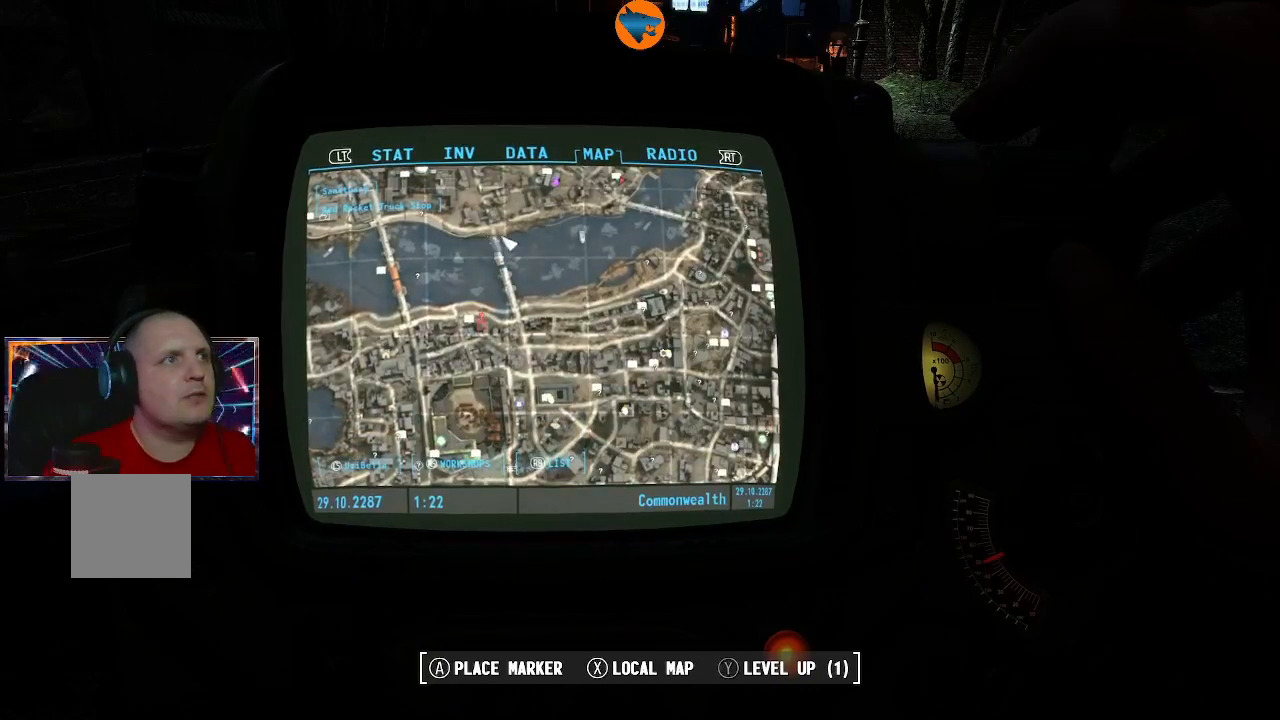
{"buttons": [], "left_stick": "center", "right_stick": "center", "events": [[133, "left_stick", "center"], [200, "B", "down"], [267, "B", "up"]]}
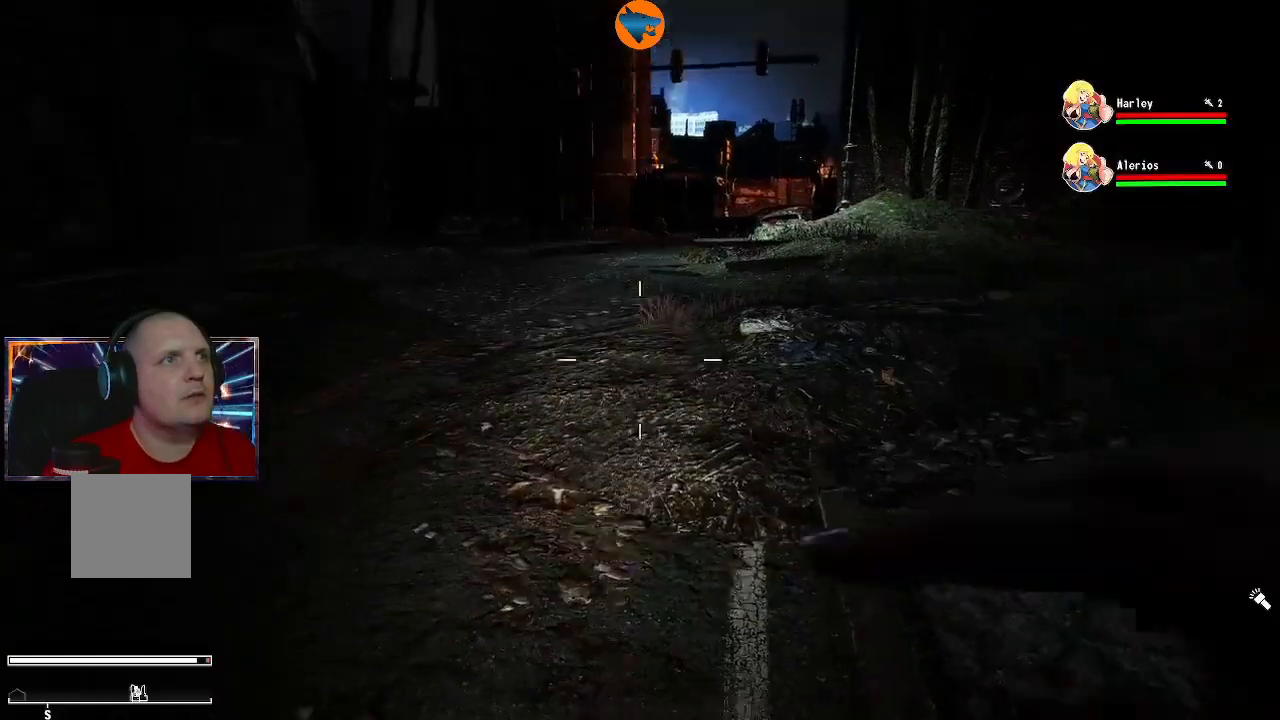
{"buttons": [], "left_stick": "up", "right_stick": "center", "events": [[300, "left_stick", "up"]]}
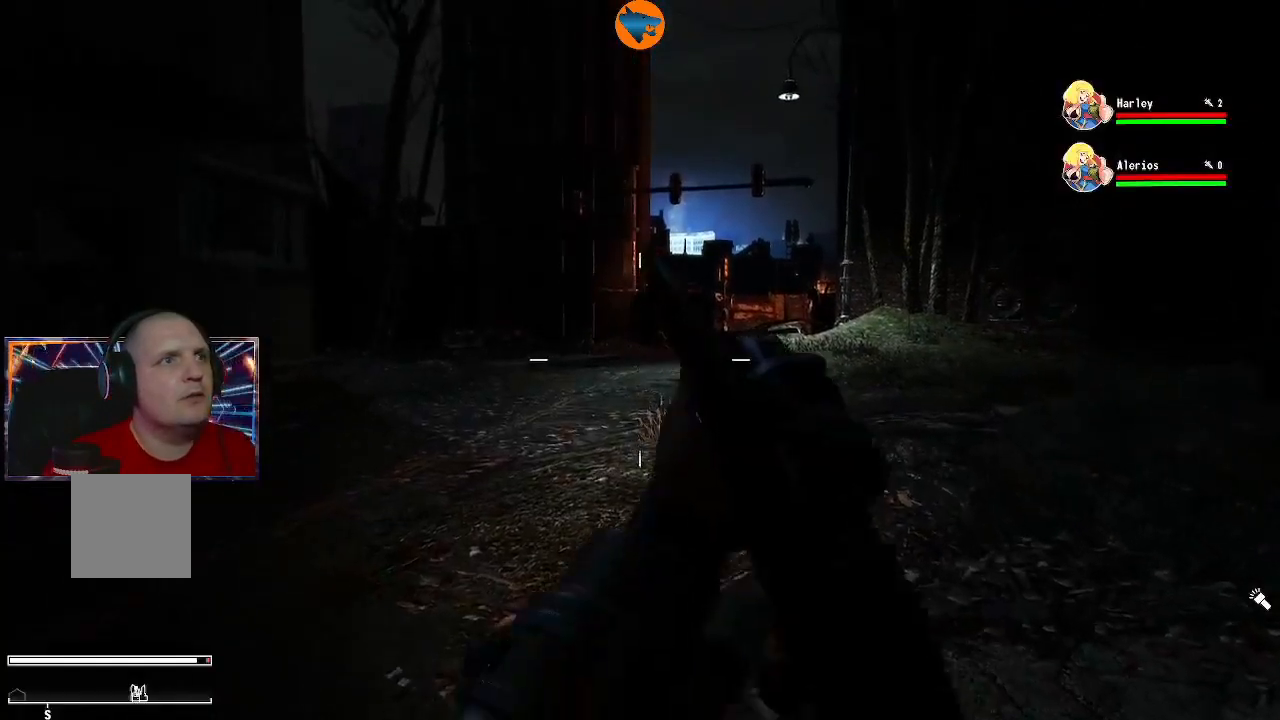
{"buttons": [], "left_stick": "up", "right_stick": "center", "events": []}
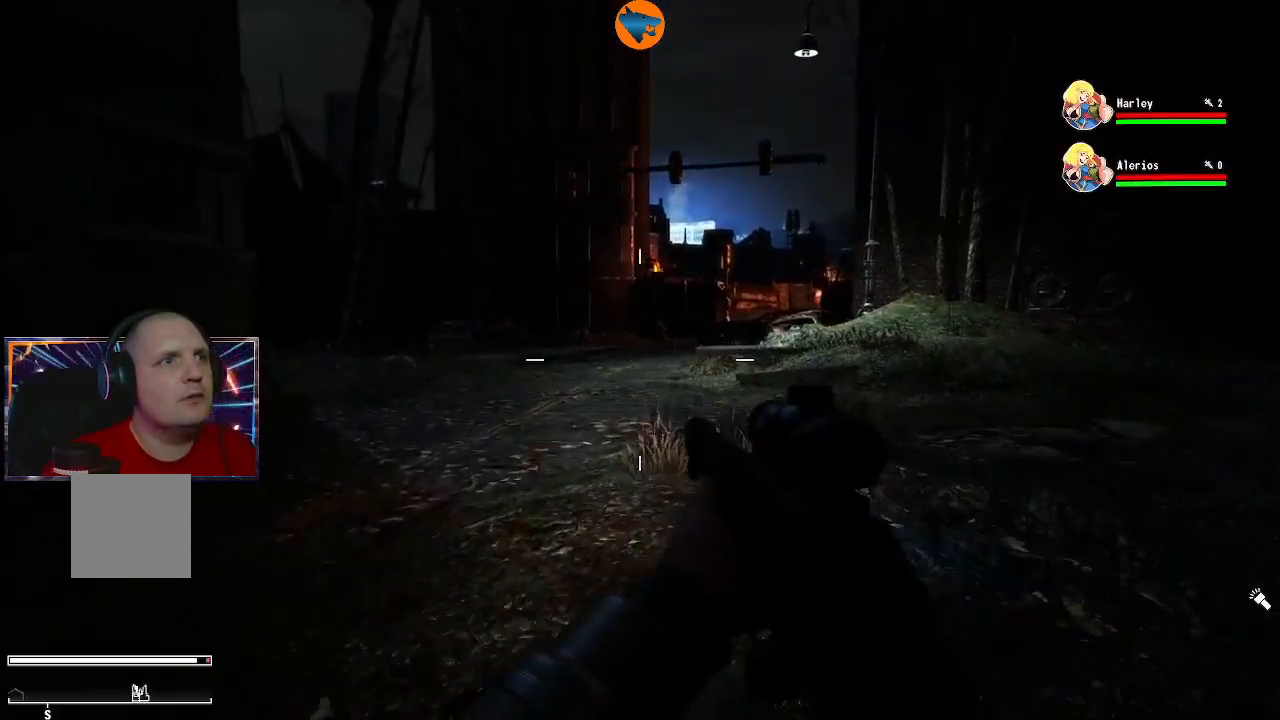
{"buttons": [], "left_stick": "up", "right_stick": "up-left", "events": [[433, "right_stick", "up-left"]]}